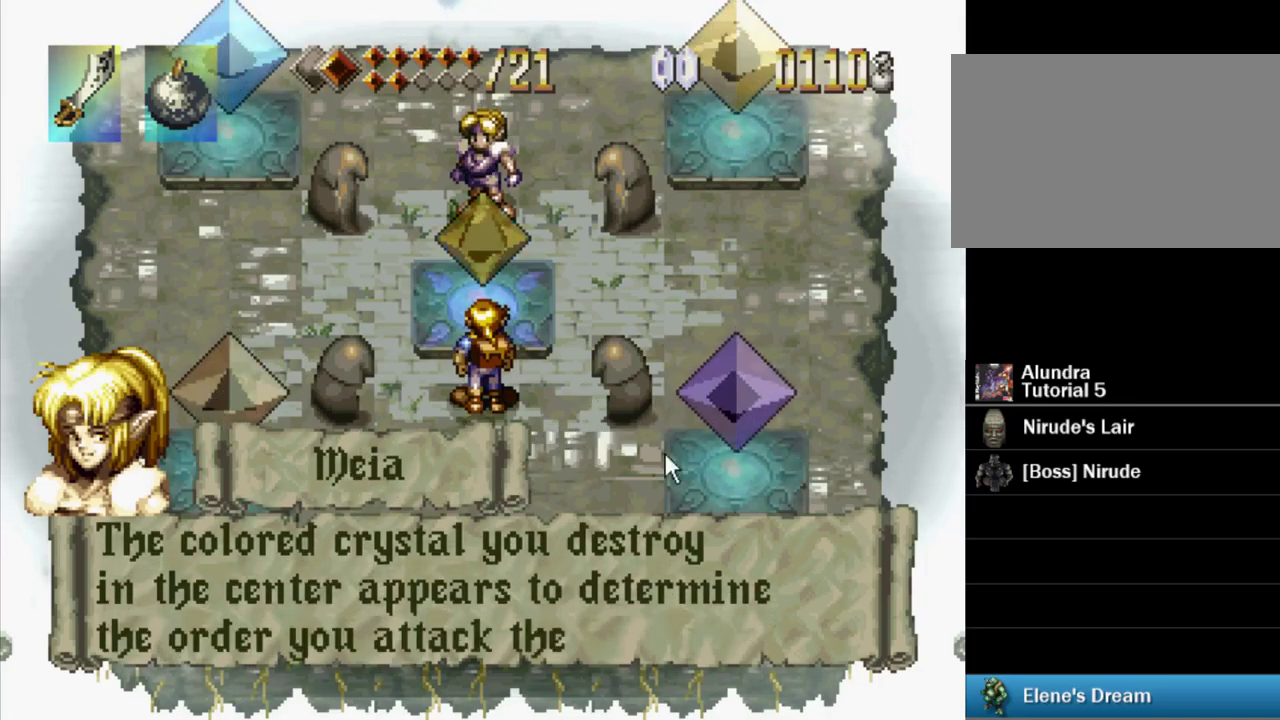
Gameplay with a controller (PlayStation layout); each line is a JSON object with the inputs held at the frame after it. "events" lists button and stick changes between this image and that frame as [ms after this image, input, new state], when the widget could be followed in between. Not read: L3 R3 START.
{"buttons": ["SQUARE"], "events": [[334, "SQUARE", "up"], [400, "SQUARE", "down"]]}
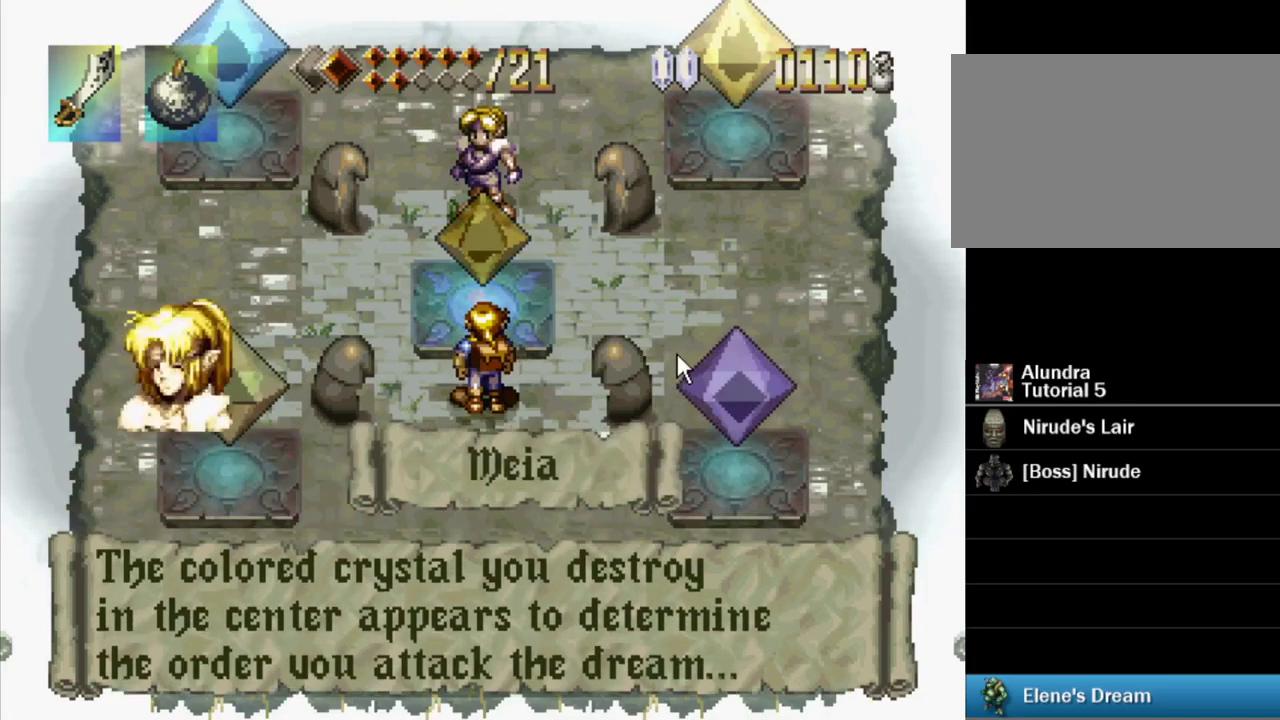
{"buttons": ["SQUARE"], "events": [[100, "SQUARE", "up"], [184, "SQUARE", "down"]]}
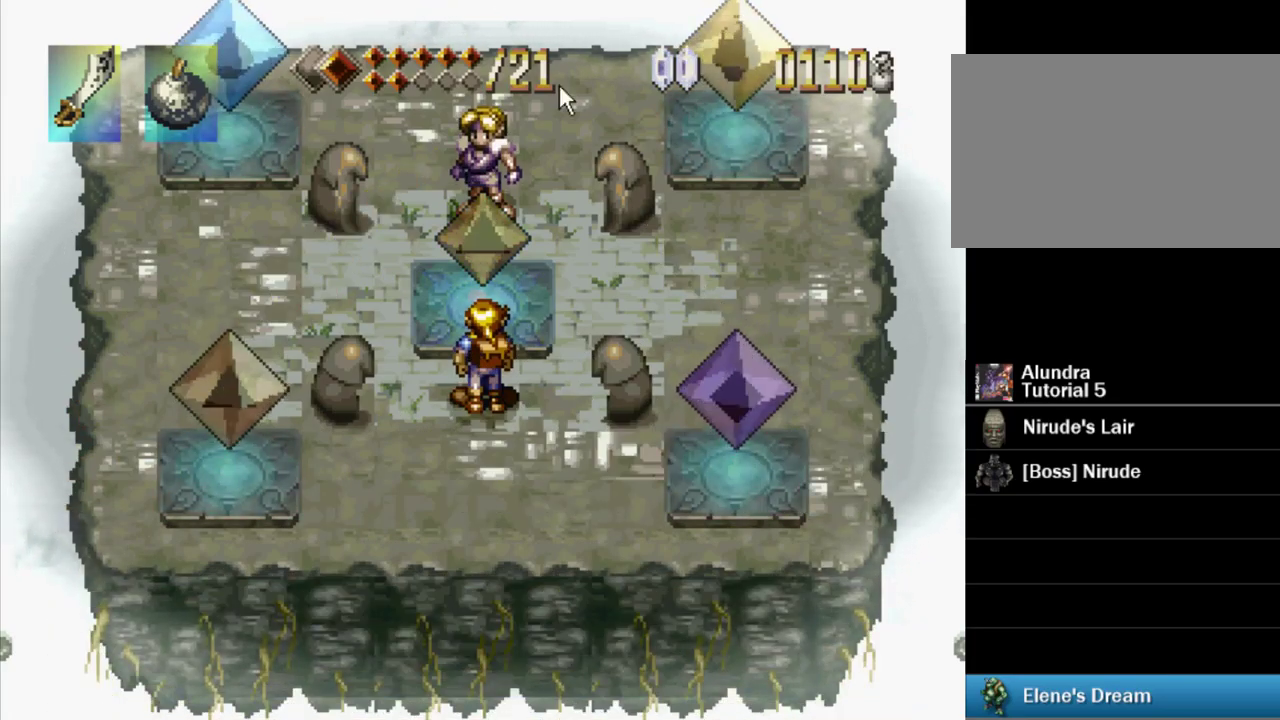
{"buttons": [], "events": [[267, "SQUARE", "up"]]}
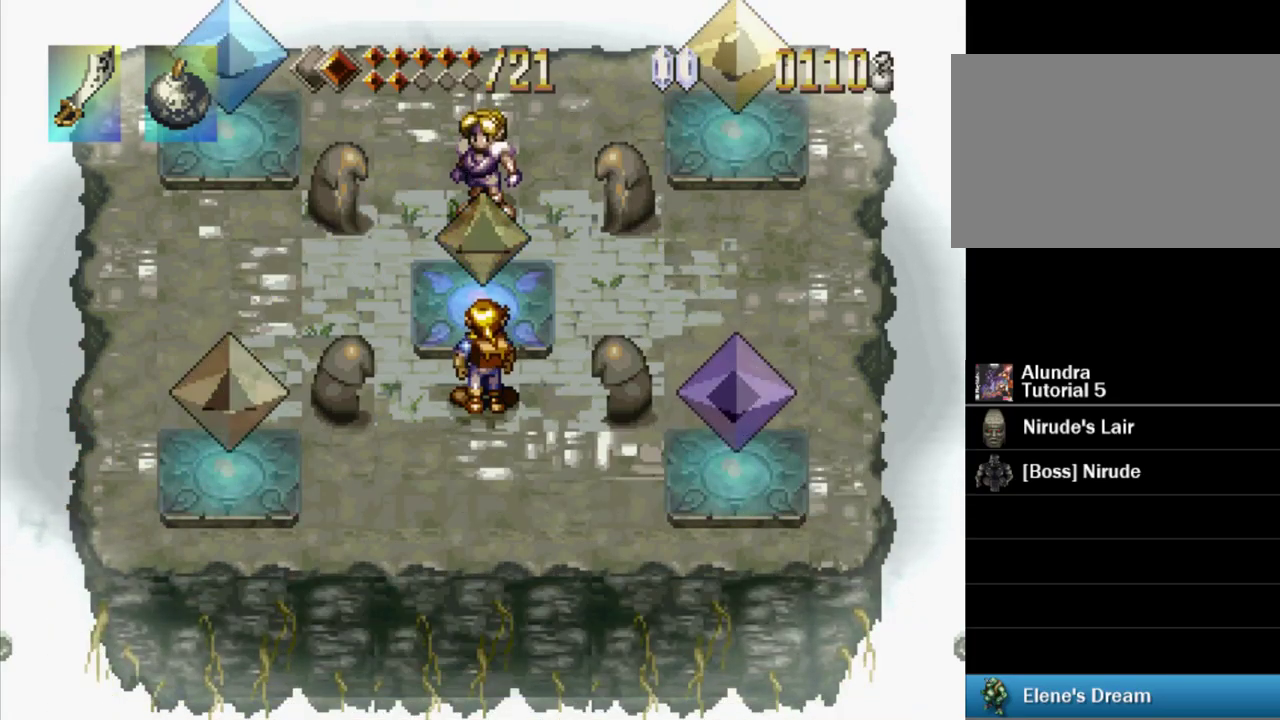
{"buttons": [], "events": []}
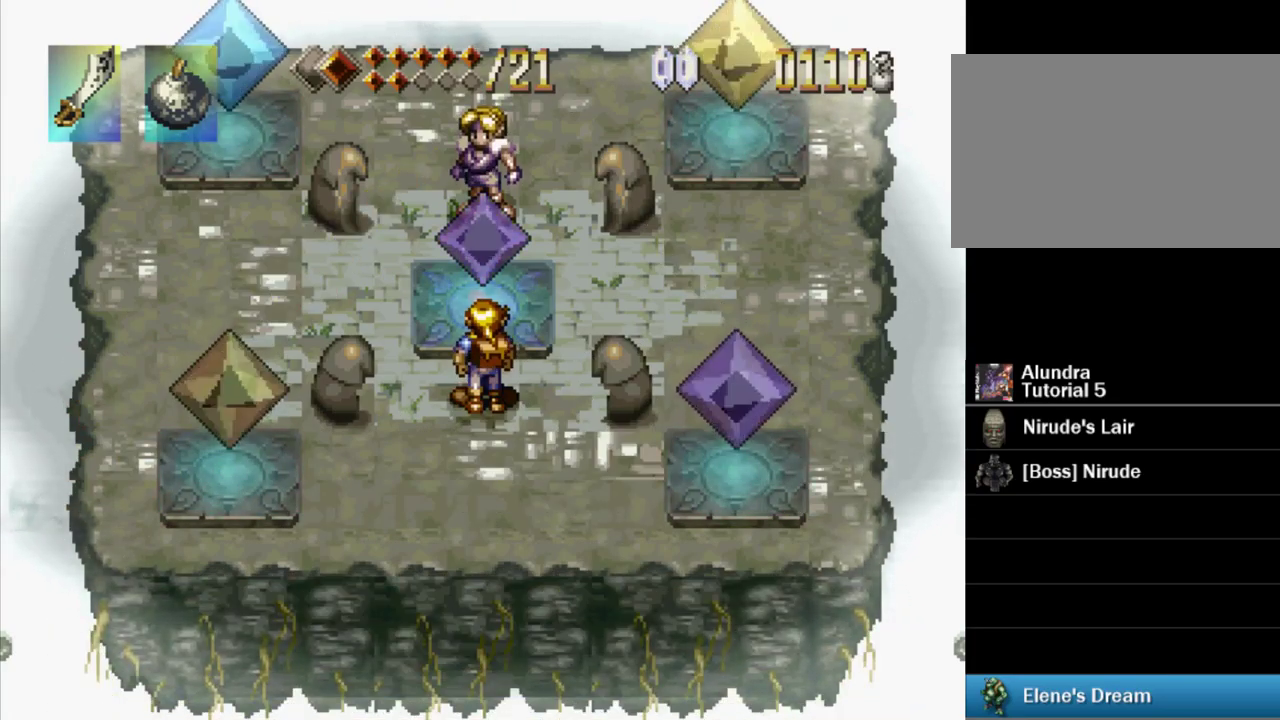
{"buttons": [], "events": []}
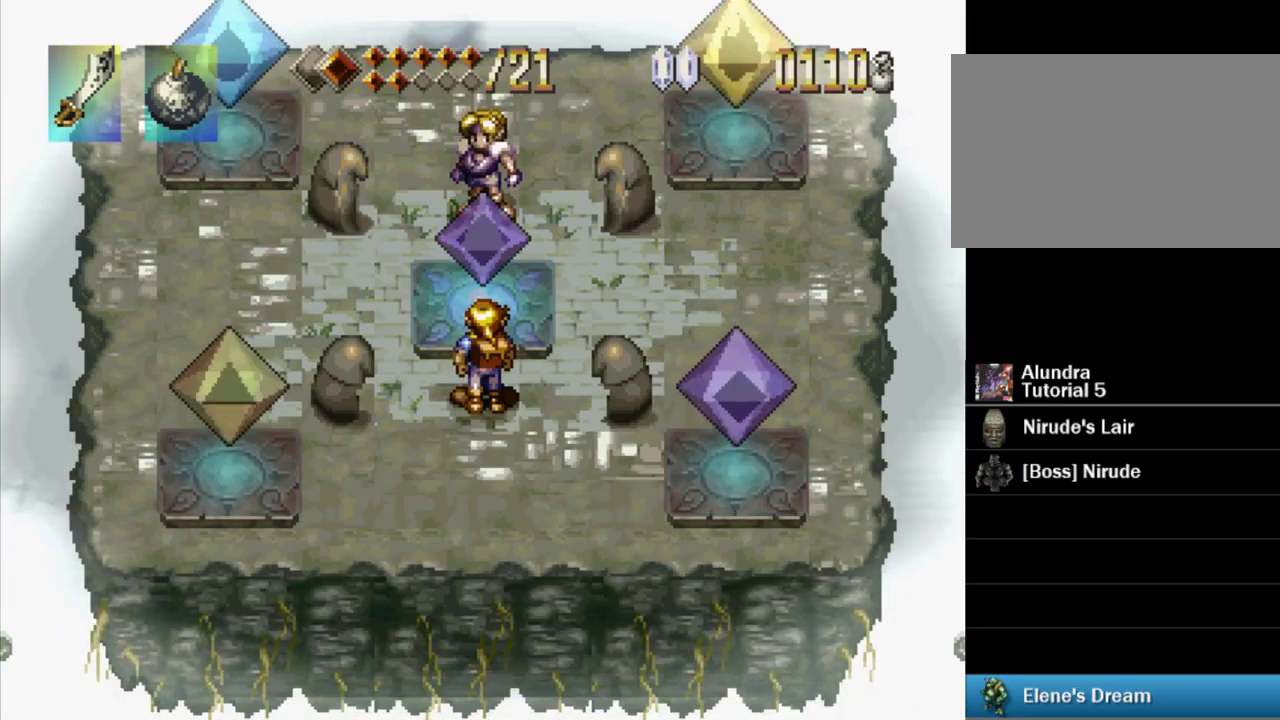
{"buttons": [], "events": []}
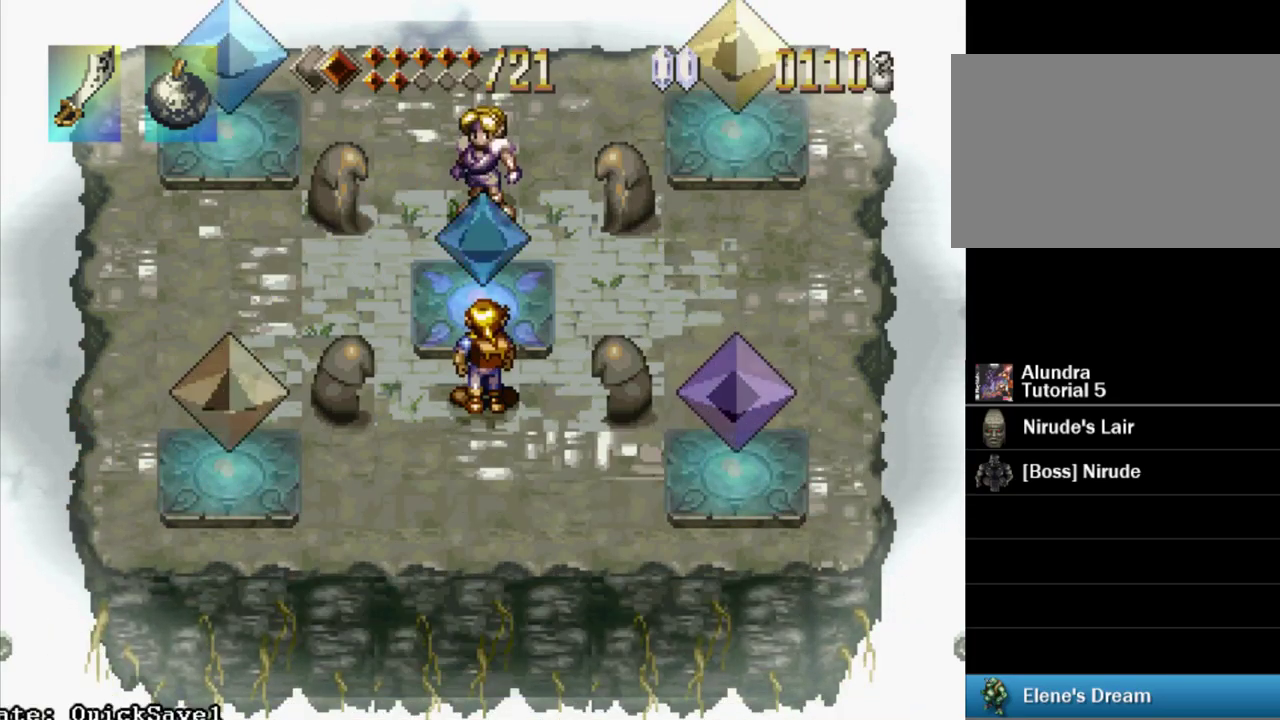
{"buttons": [], "events": []}
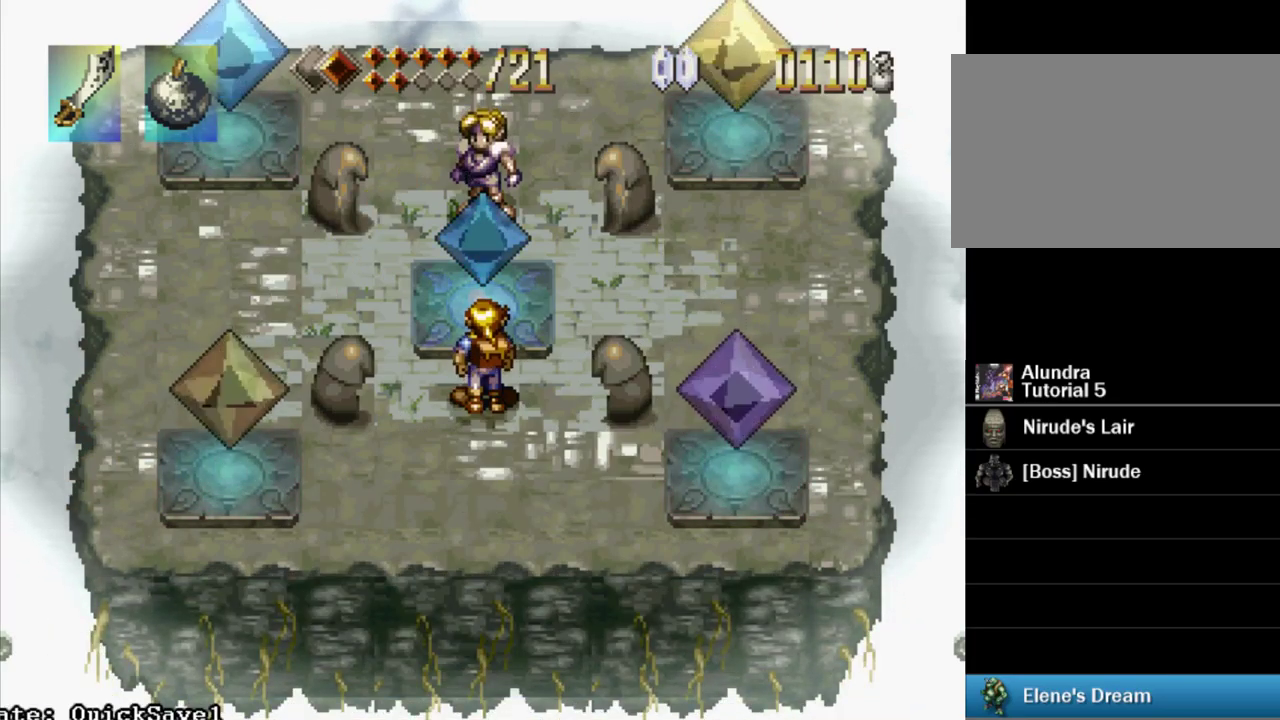
{"buttons": [], "events": [[150, "DPAD_UP", "down"], [334, "DPAD_UP", "up"]]}
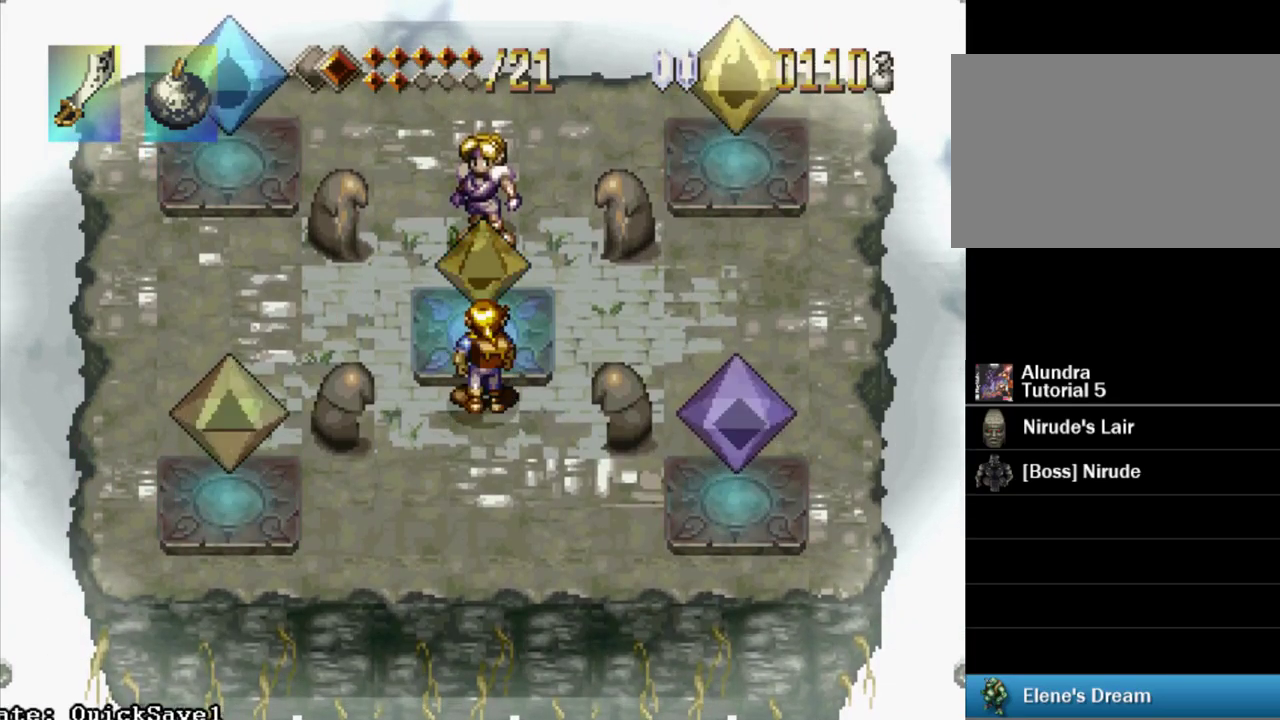
{"buttons": [], "events": []}
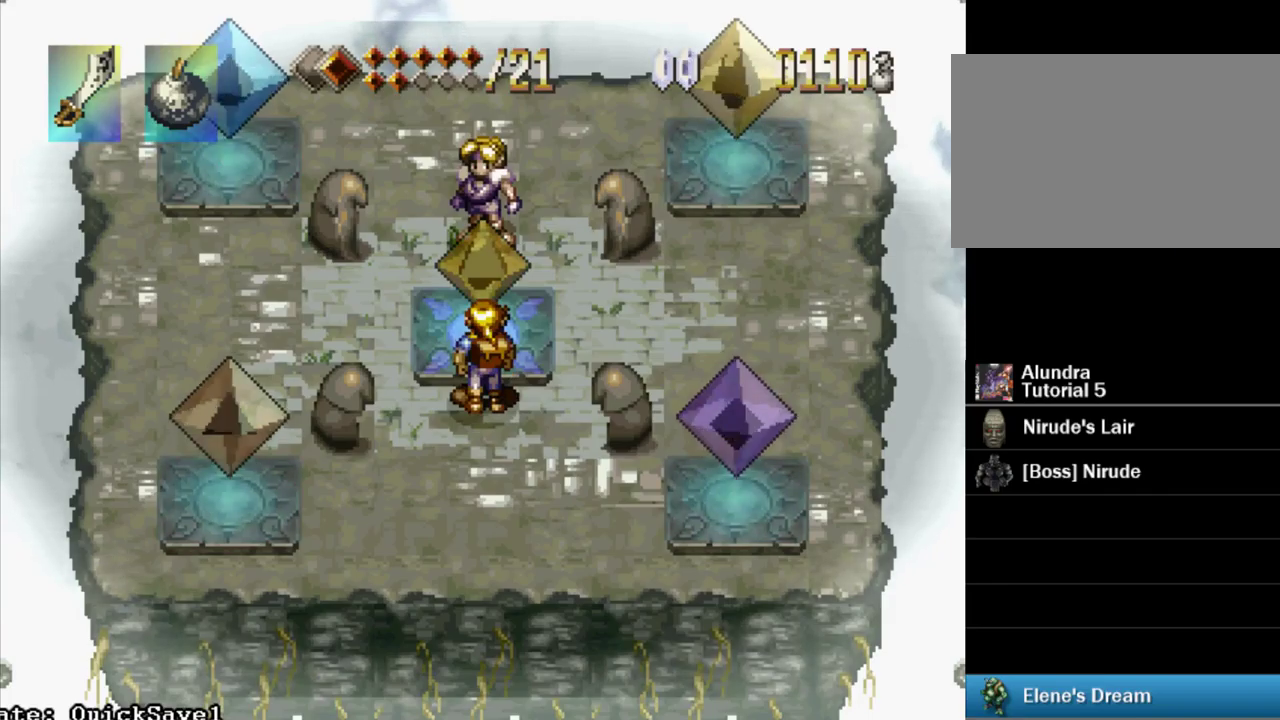
{"buttons": [], "events": []}
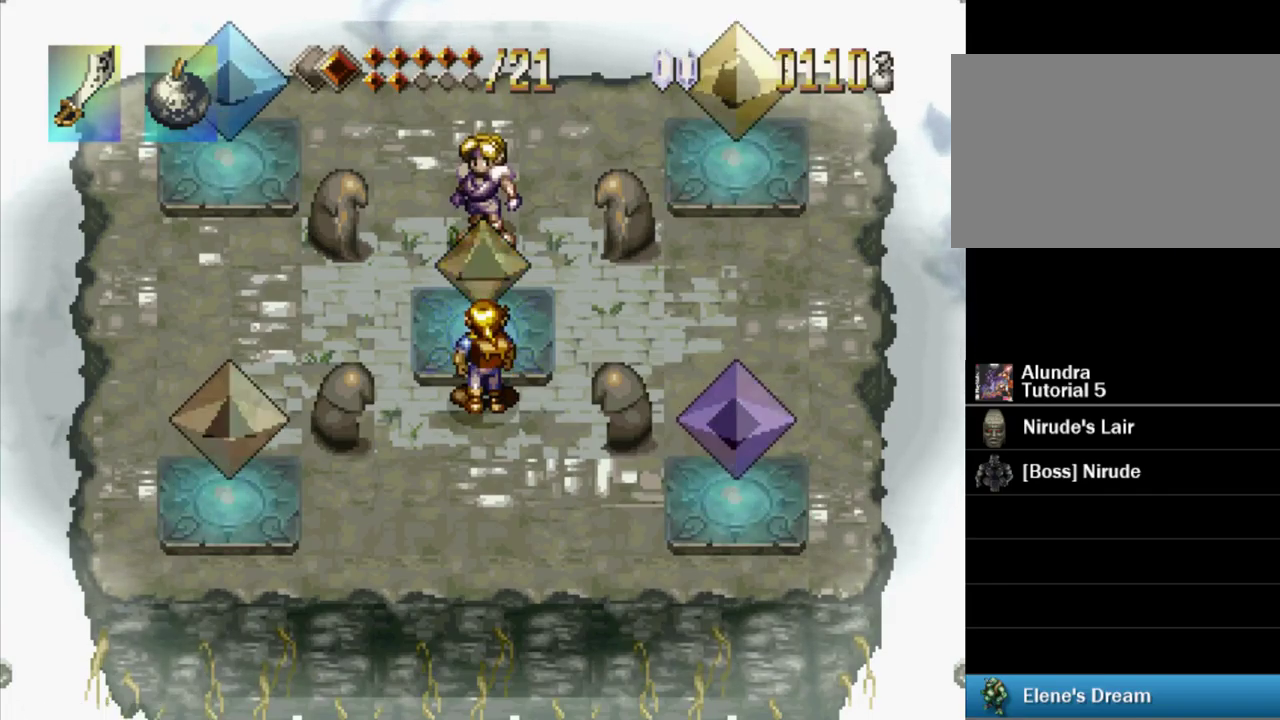
{"buttons": [], "events": [[133, "SQUARE", "down"], [350, "SQUARE", "up"]]}
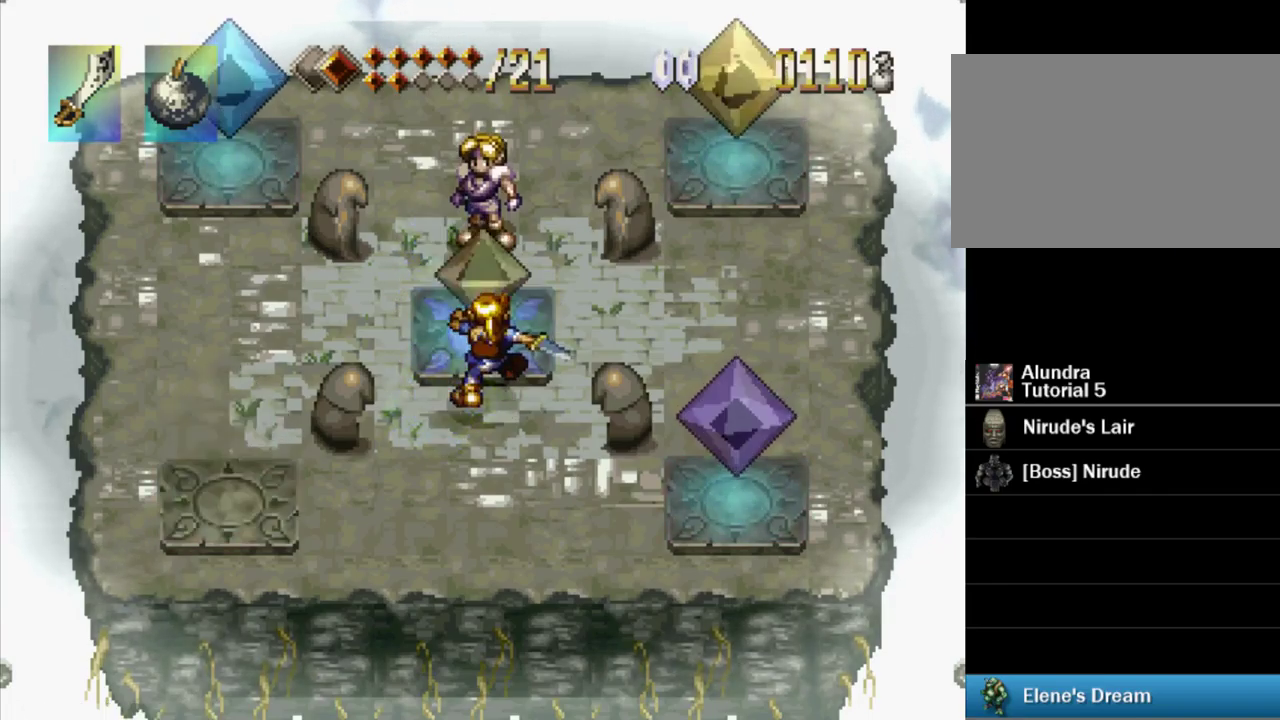
{"buttons": ["DPAD_DOWN"], "events": [[383, "DPAD_DOWN", "down"]]}
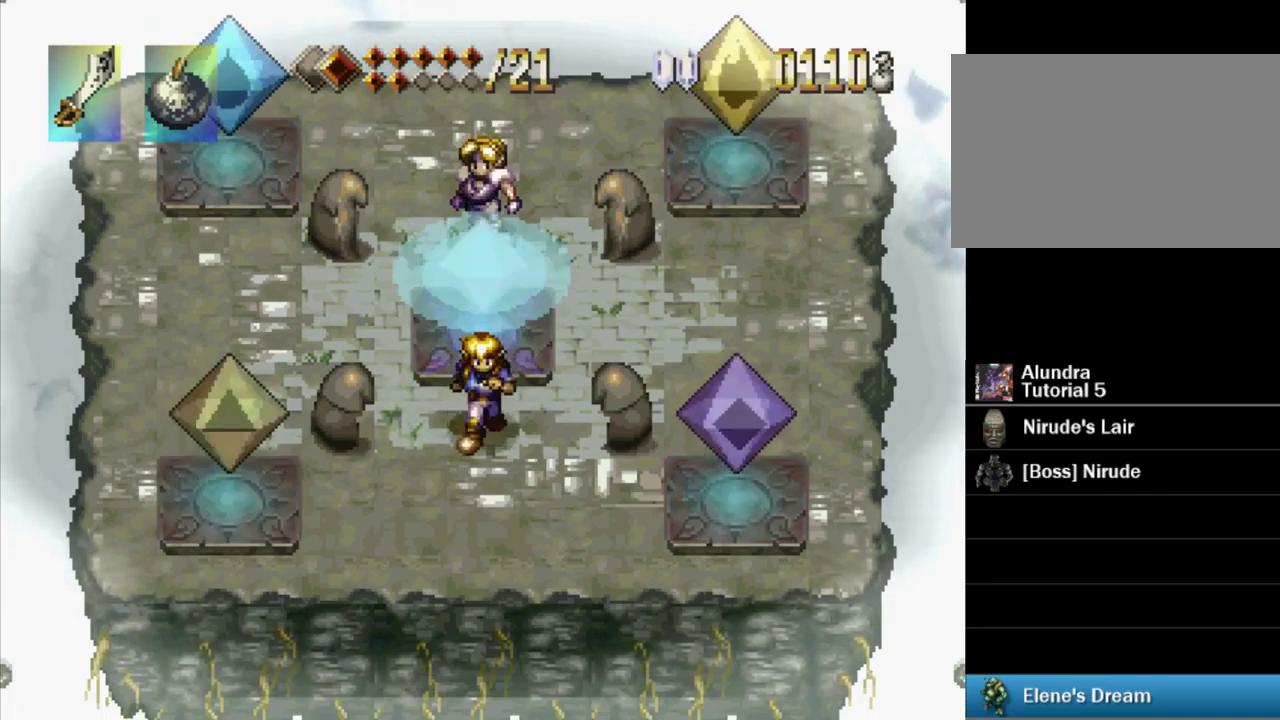
{"buttons": ["DPAD_LEFT"], "events": [[300, "DPAD_LEFT", "down"], [333, "DPAD_DOWN", "up"]]}
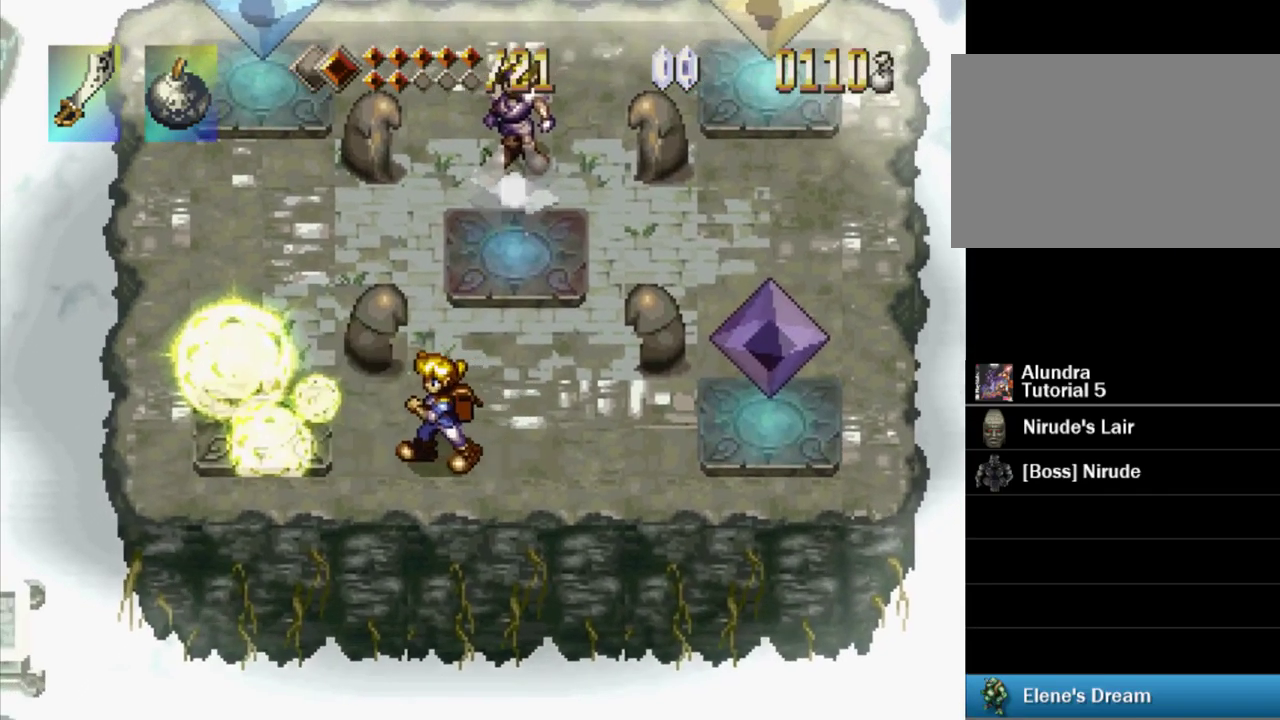
{"buttons": [], "events": [[133, "DPAD_LEFT", "up"]]}
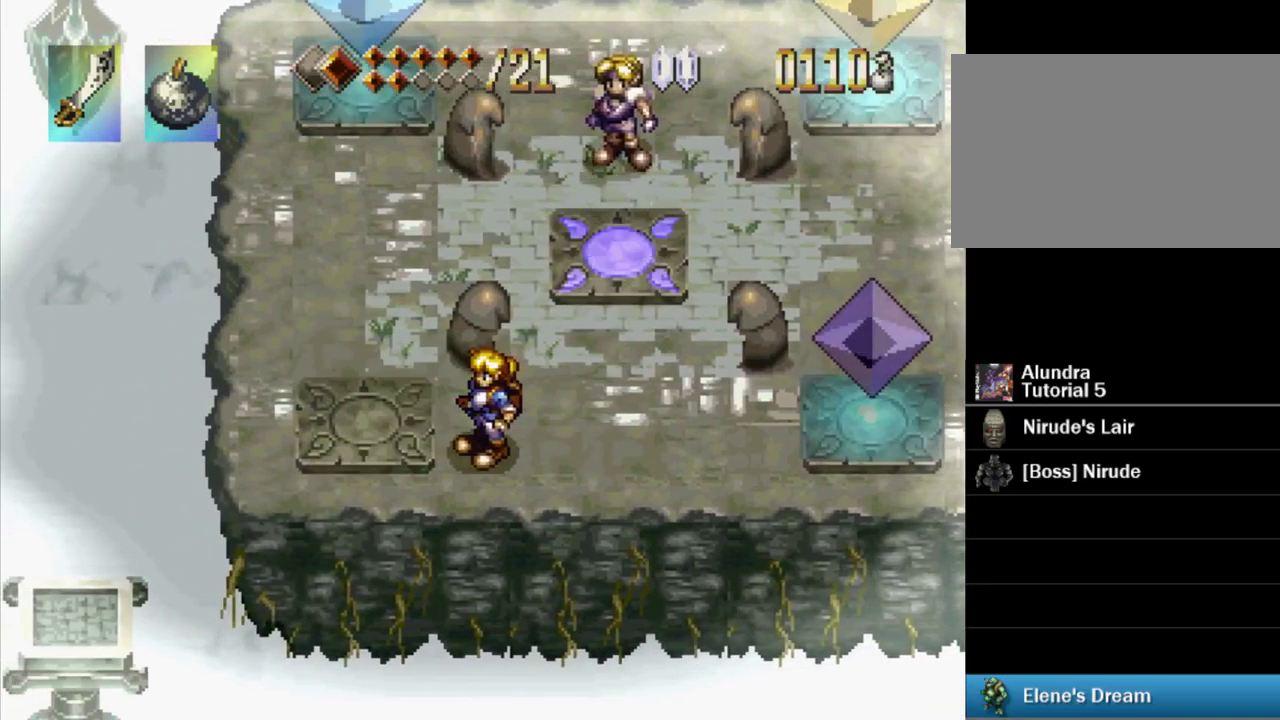
{"buttons": [], "events": []}
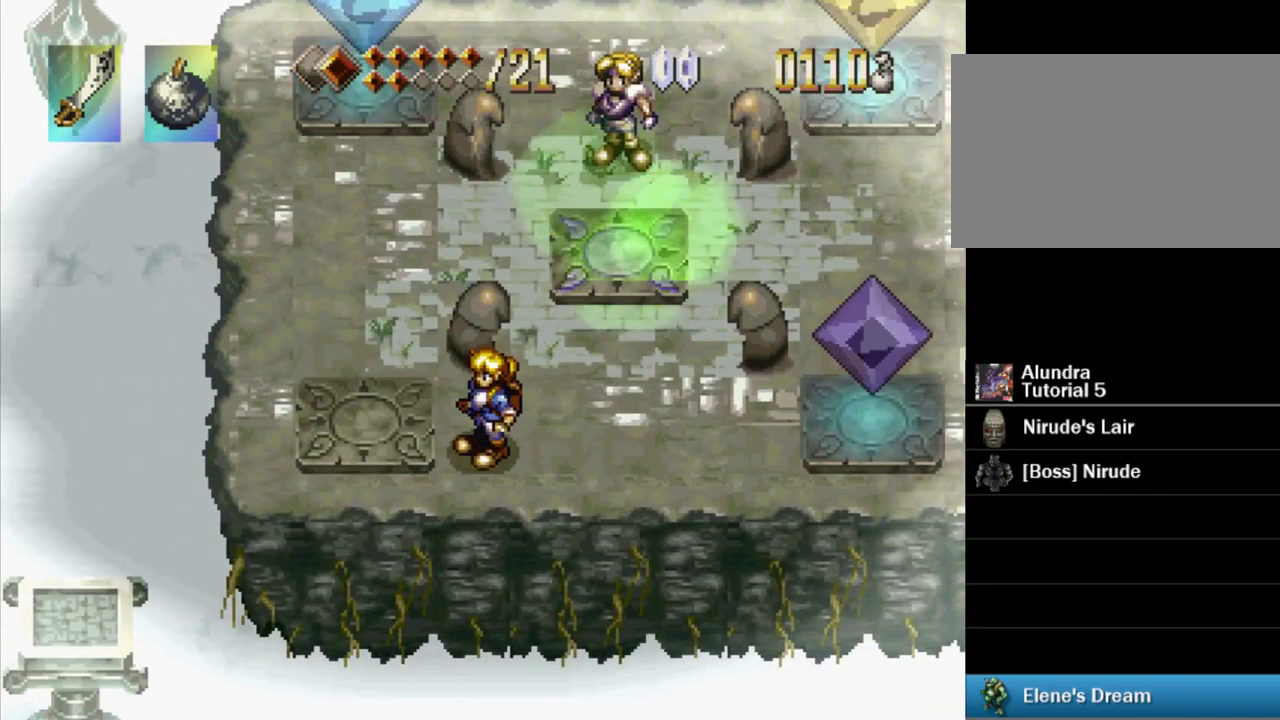
{"buttons": [], "events": []}
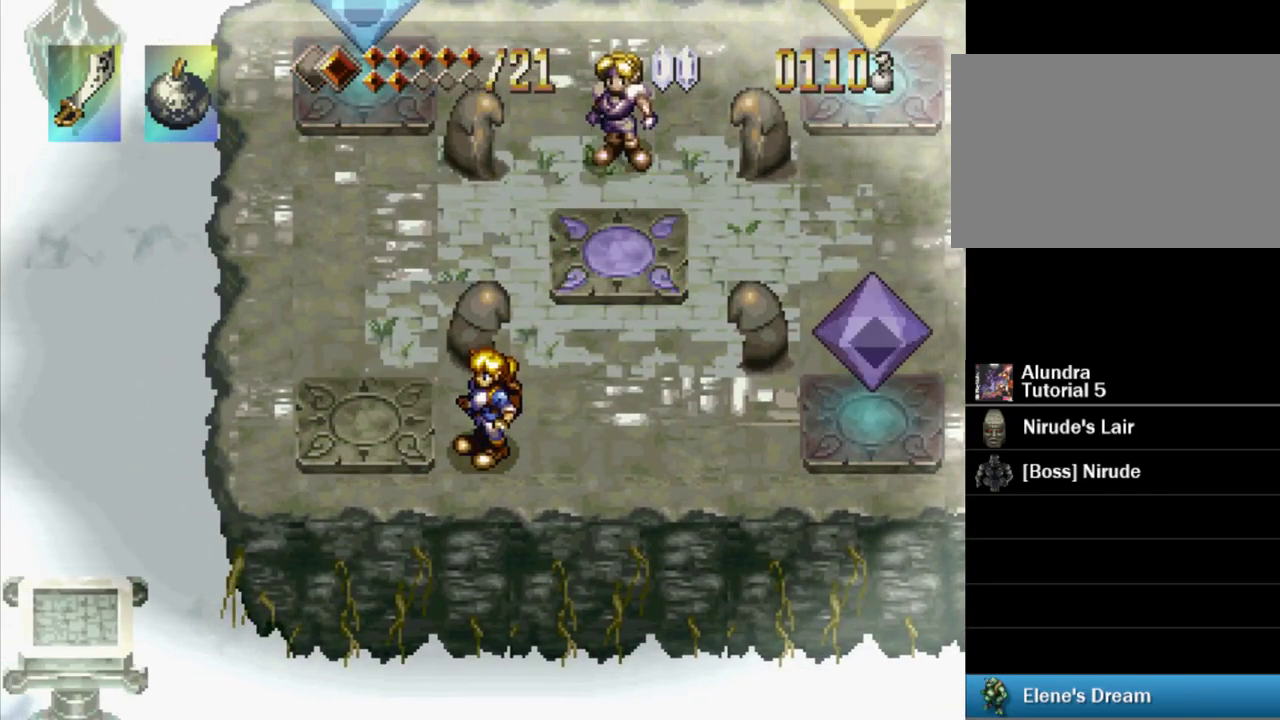
{"buttons": [], "events": [[217, "DPAD_RIGHT", "down"], [433, "DPAD_RIGHT", "up"]]}
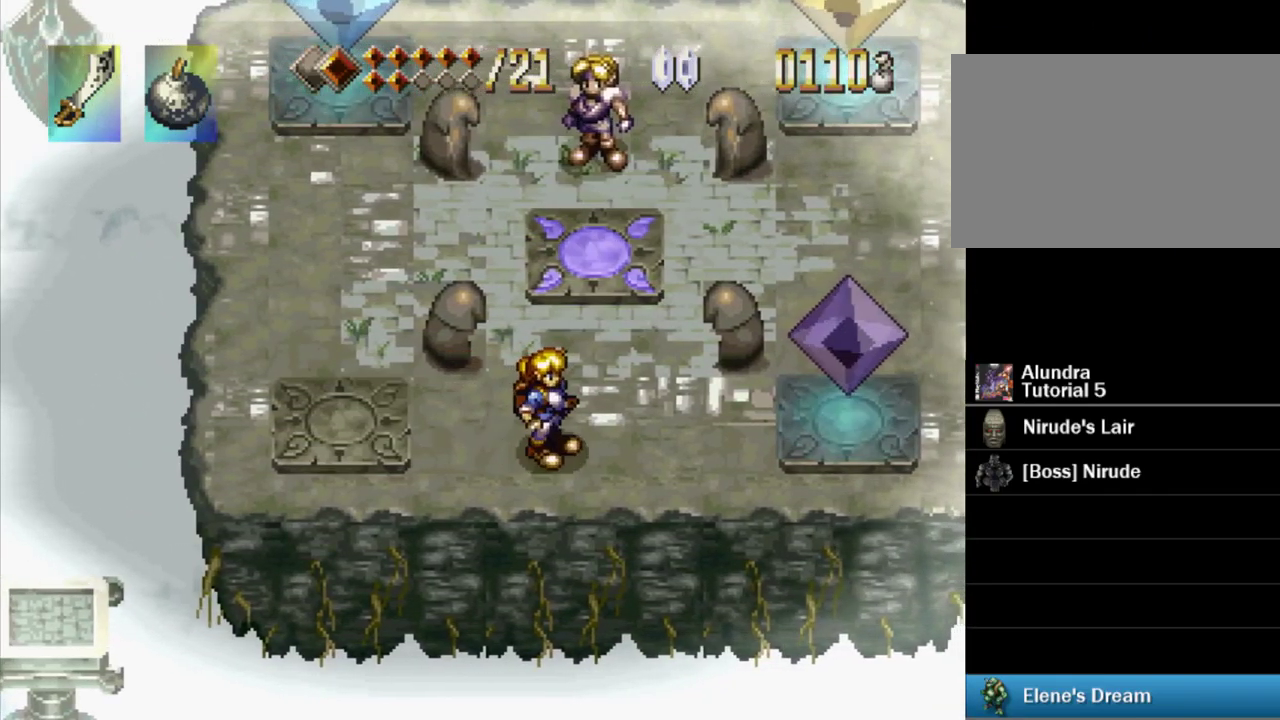
{"buttons": ["CROSS", "DPAD_UP"], "events": [[400, "DPAD_UP", "down"], [450, "CROSS", "down"]]}
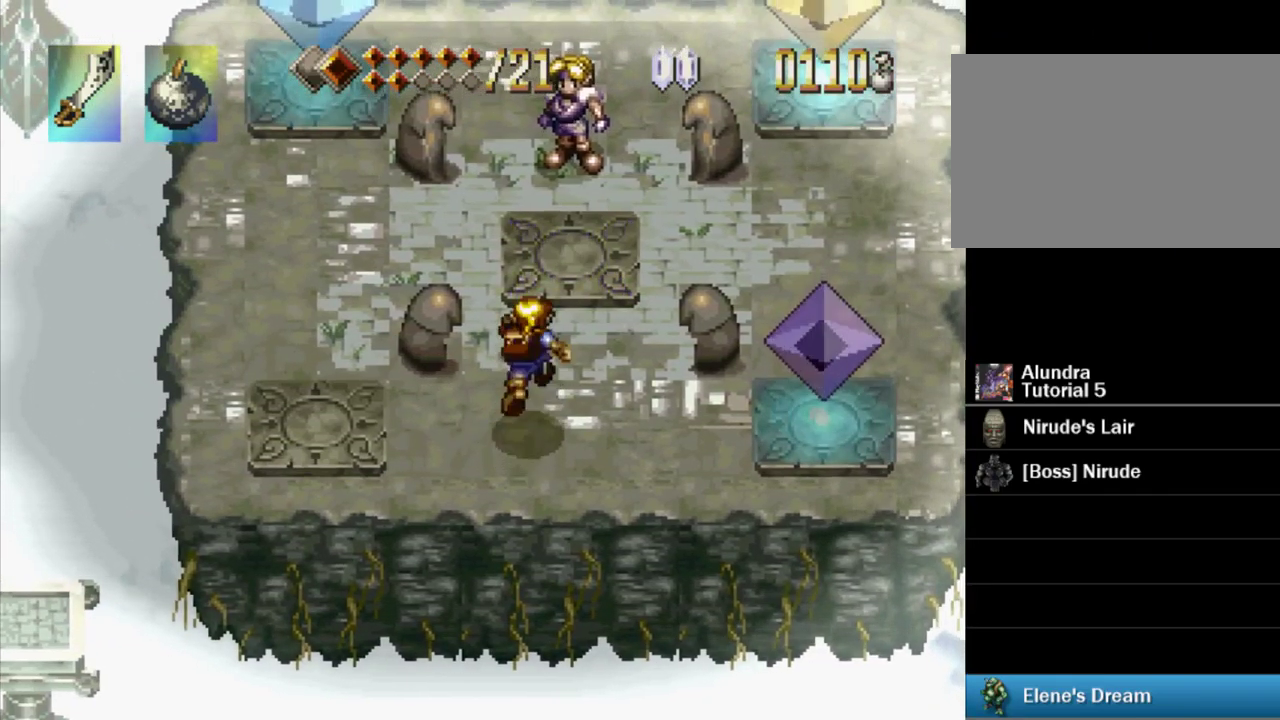
{"buttons": [], "events": [[83, "CROSS", "up"], [133, "DPAD_UP", "up"]]}